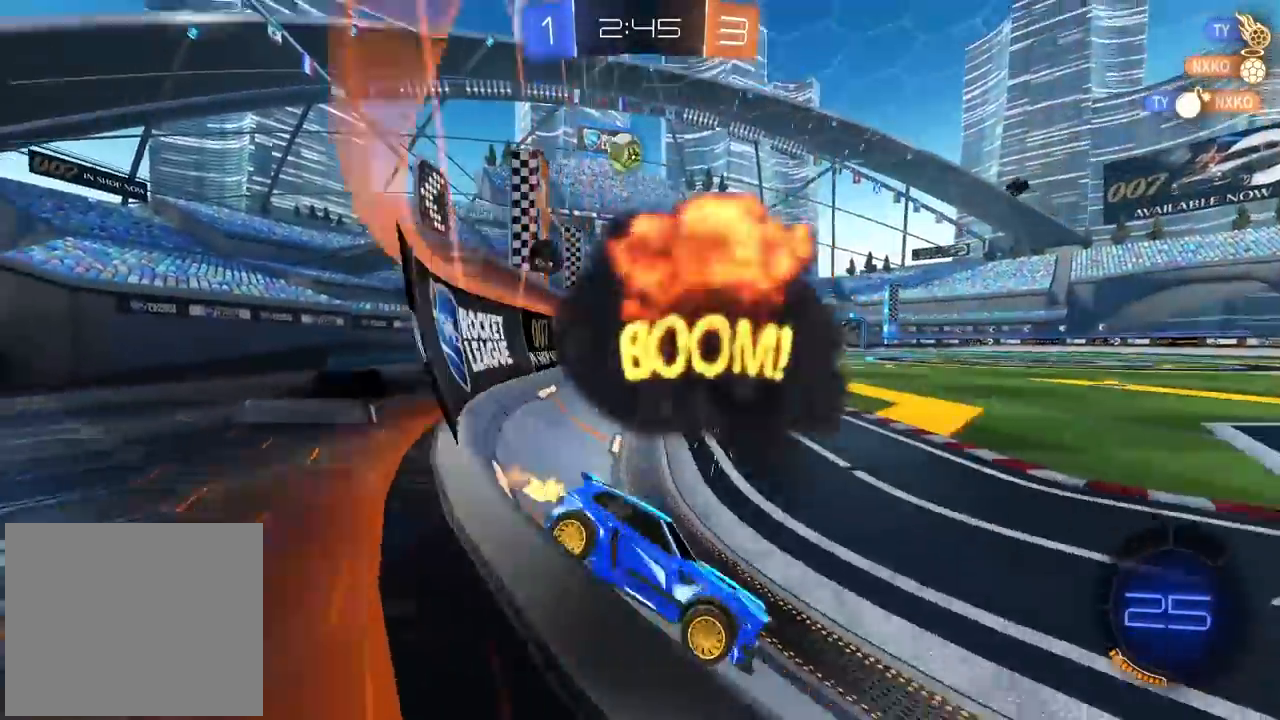
Gameplay with a controller (PlayStation layout); each line is a JSON object with the inputs held at the frame after it. "events" lists button and stick changes between this image and that frame as [ms after this image, input, new state], when the widget could be followed in between.
{"buttons": ["R2"], "left_stick": "left", "right_stick": "center", "events": [[67, "TRIANGLE", "down"], [167, "TRIANGLE", "up"]]}
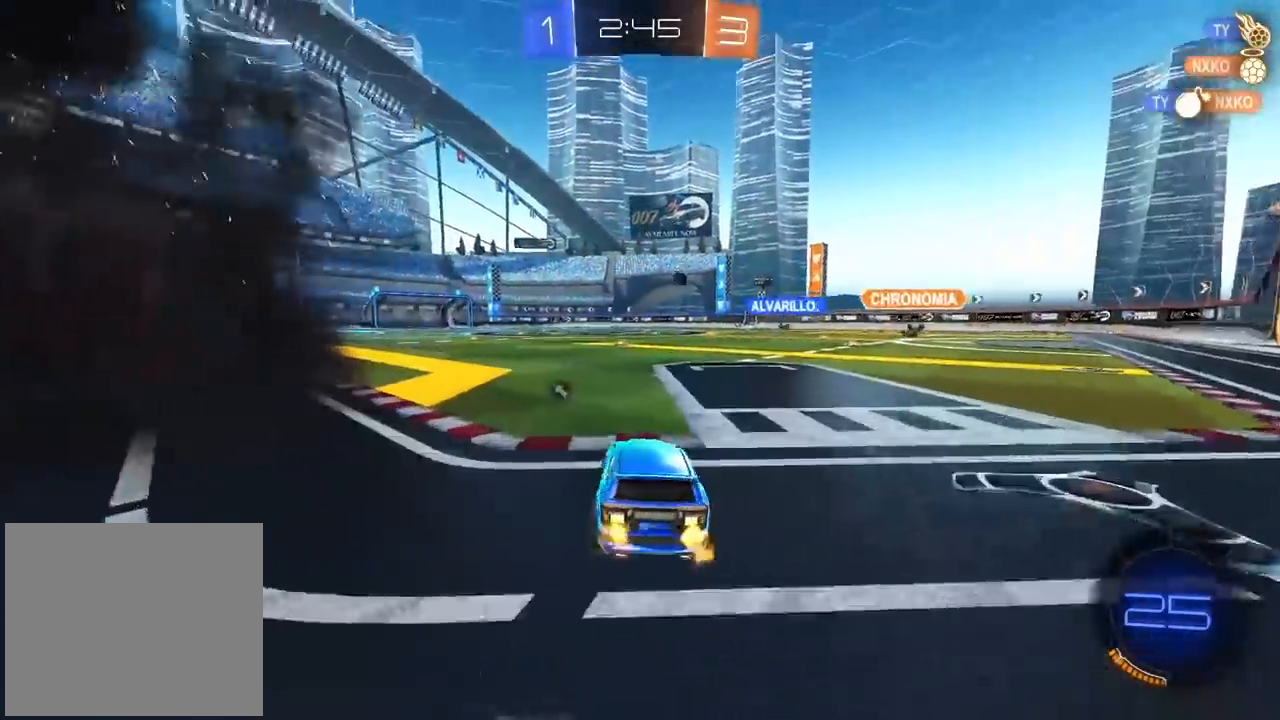
{"buttons": ["CIRCLE", "R2"], "left_stick": "left", "right_stick": "center", "events": [[33, "left_stick", "center"], [100, "left_stick", "left"], [117, "CIRCLE", "down"]]}
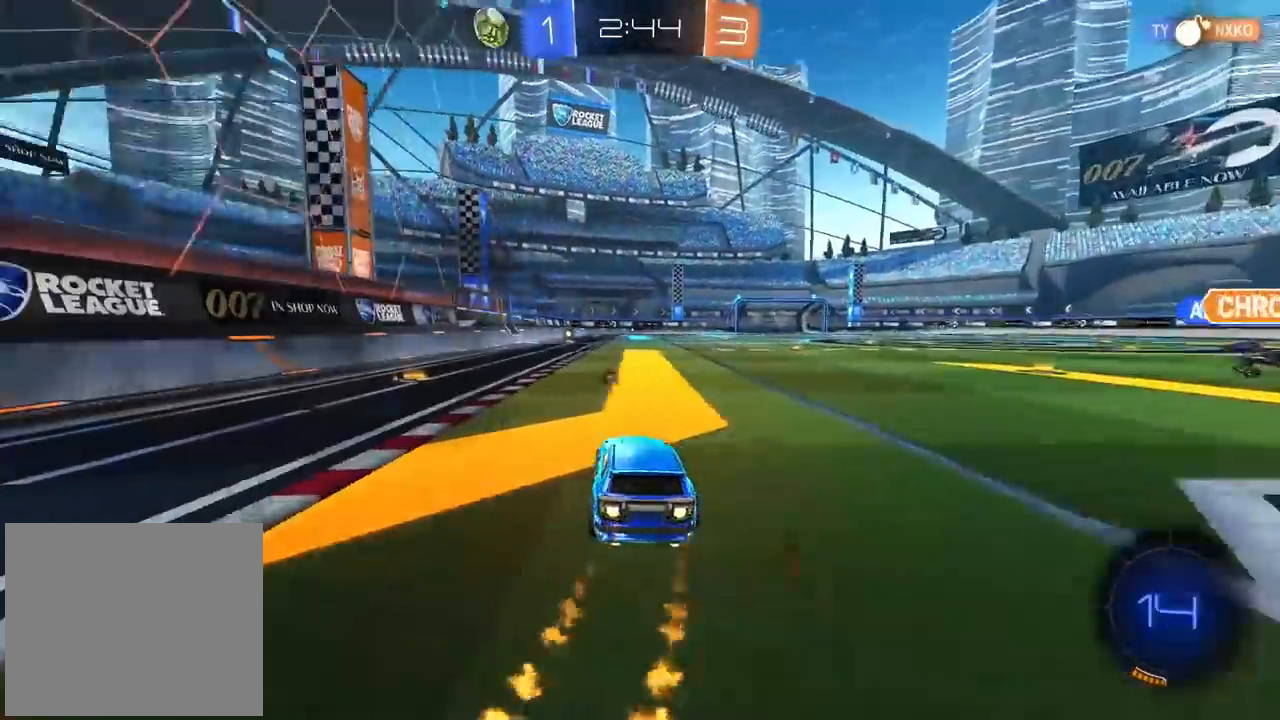
{"buttons": ["CIRCLE", "R2"], "left_stick": "right", "right_stick": "center", "events": [[400, "left_stick", "right"]]}
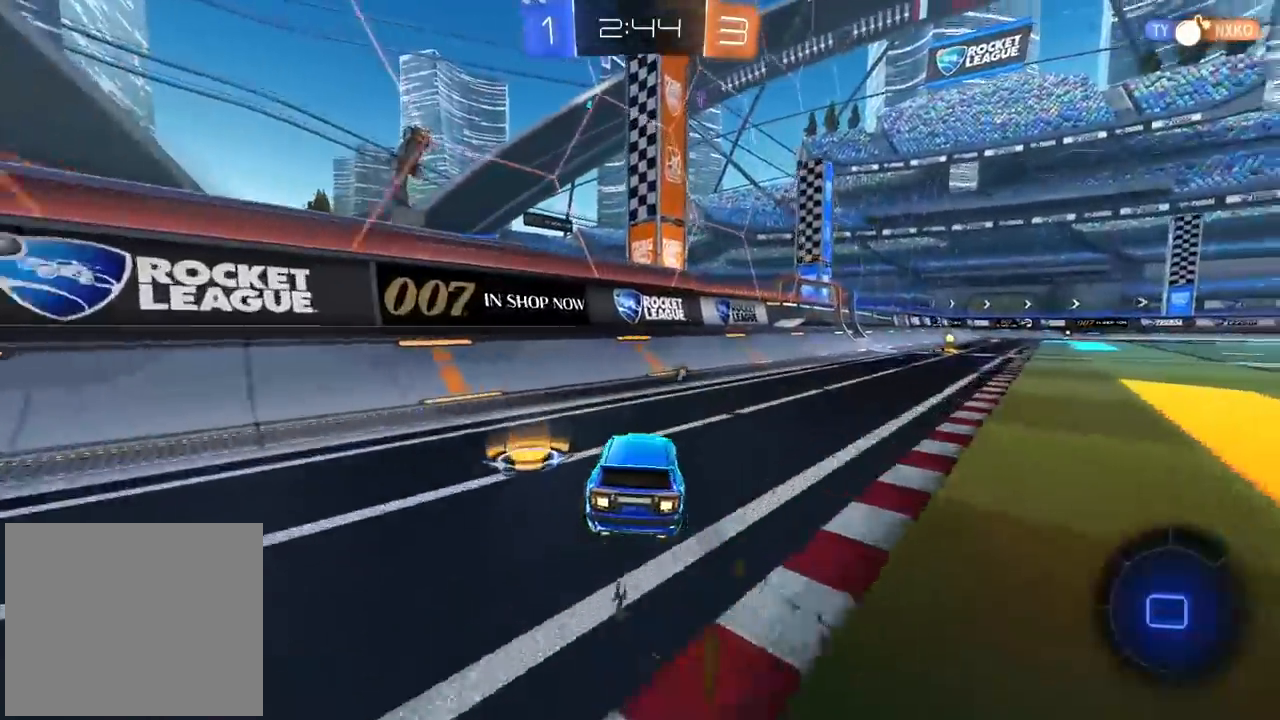
{"buttons": ["CIRCLE", "R2"], "left_stick": "center", "right_stick": "center", "events": [[333, "left_stick", "center"]]}
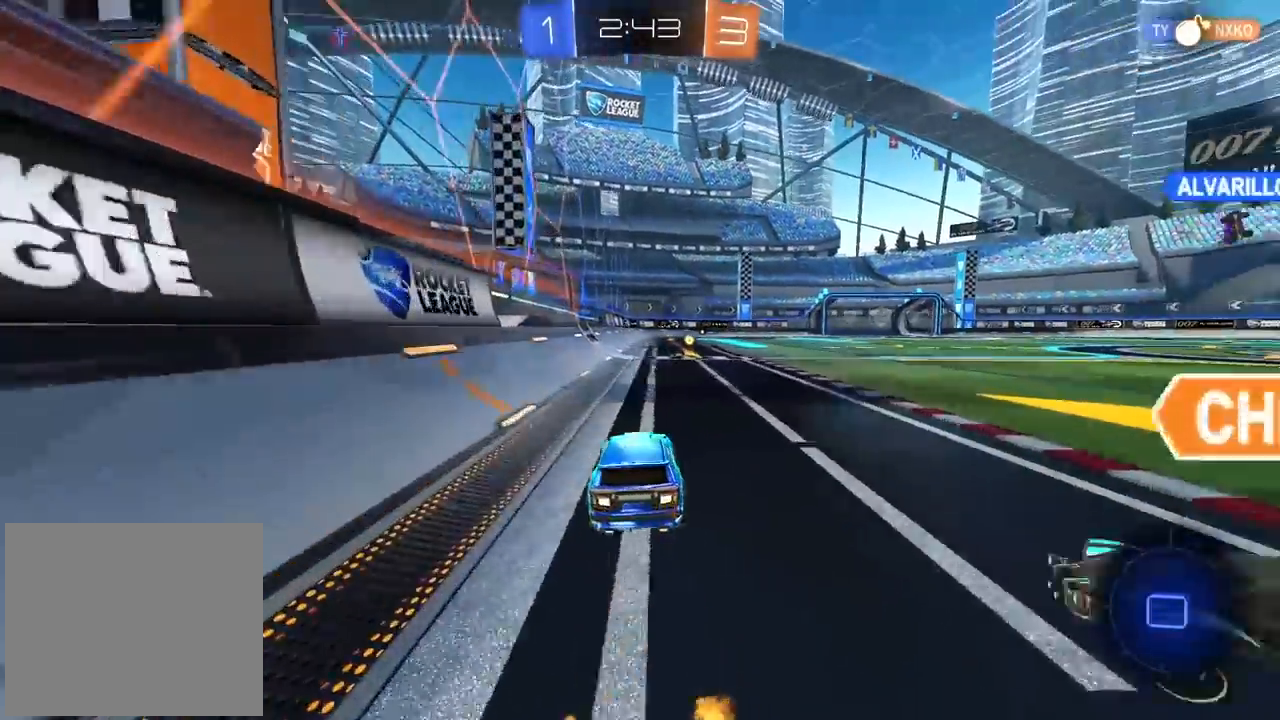
{"buttons": ["R2"], "left_stick": "center", "right_stick": "center", "events": [[83, "left_stick", "right"], [150, "left_stick", "center"], [217, "CIRCLE", "up"]]}
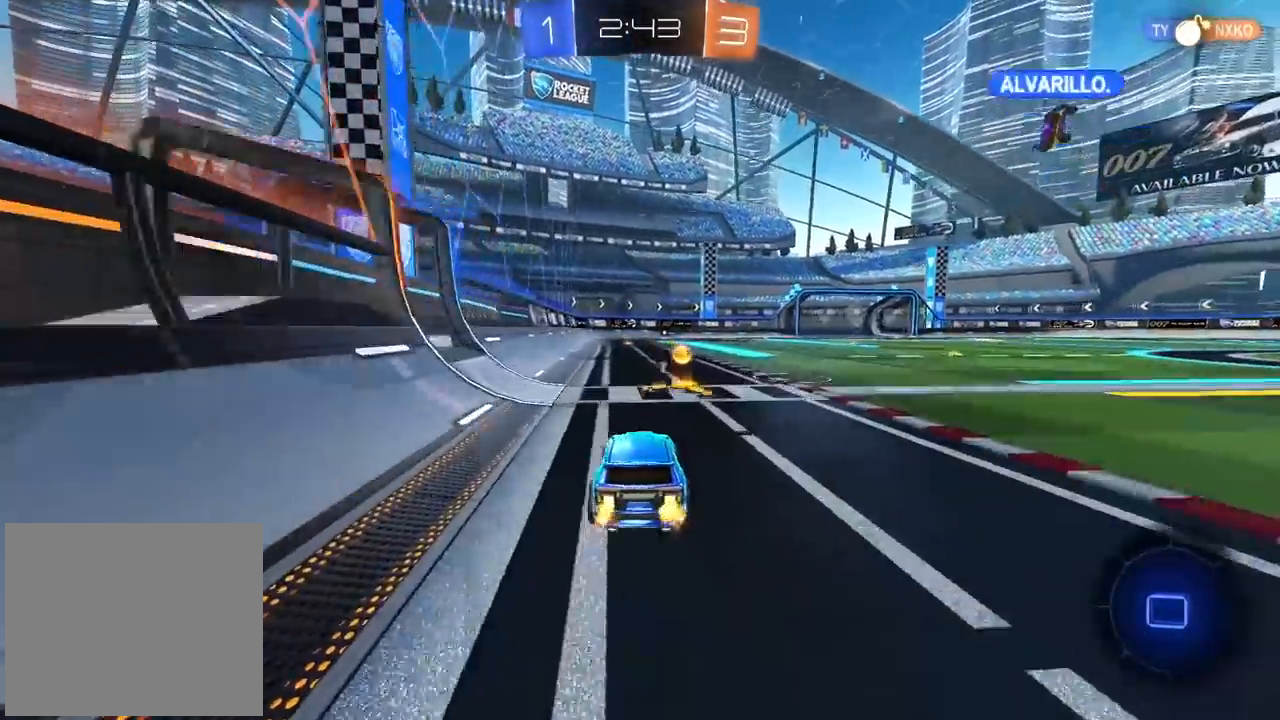
{"buttons": ["R2"], "left_stick": "right", "right_stick": "center", "events": [[50, "TRIANGLE", "down"], [50, "left_stick", "right"], [100, "left_stick", "center"], [117, "TRIANGLE", "up"], [333, "left_stick", "right"]]}
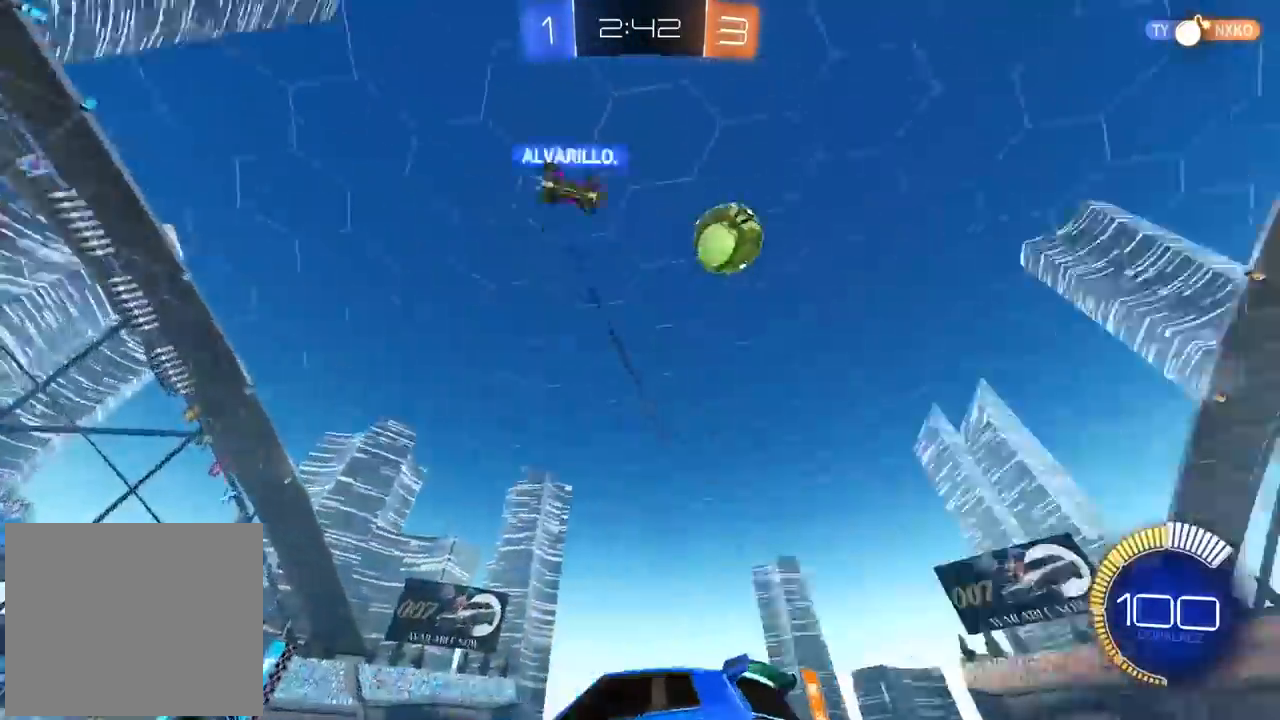
{"buttons": ["R2"], "left_stick": "right", "right_stick": "center", "events": [[117, "R1", "down"], [167, "L1", "down"], [183, "R1", "up"], [300, "L1", "up"]]}
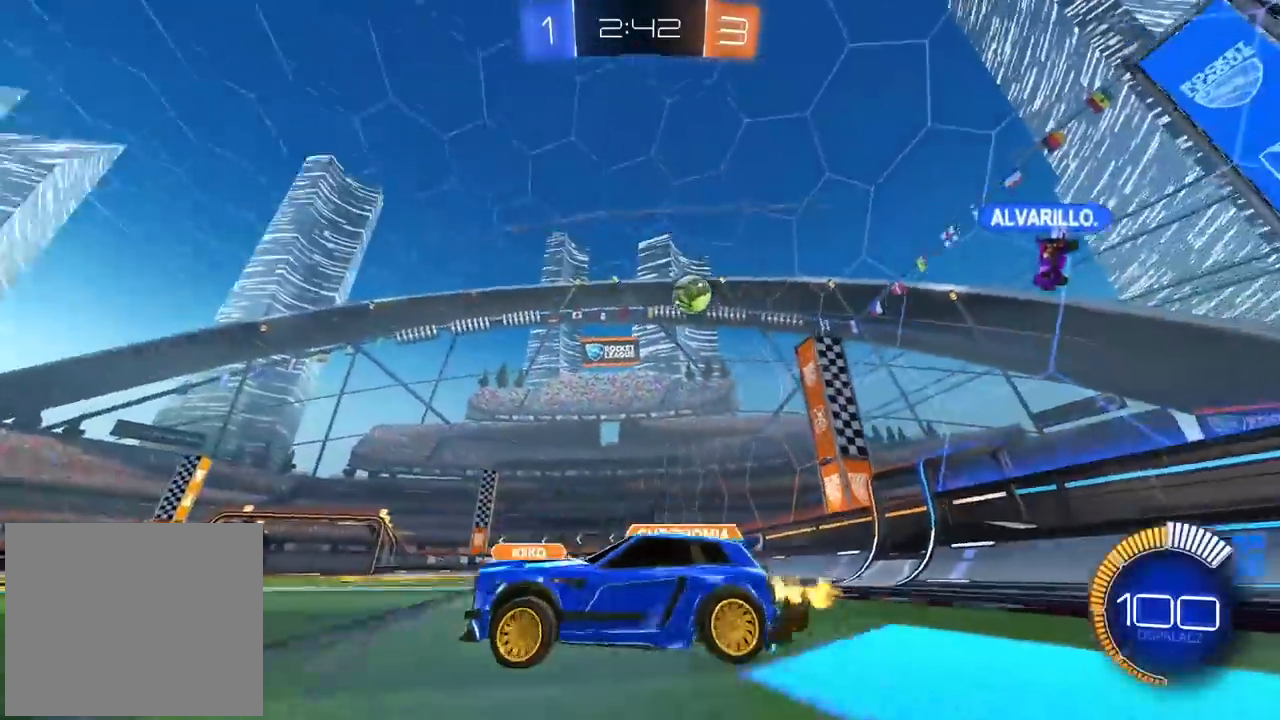
{"buttons": ["R2"], "left_stick": "left", "right_stick": "center", "events": [[317, "left_stick", "center"], [500, "left_stick", "left"]]}
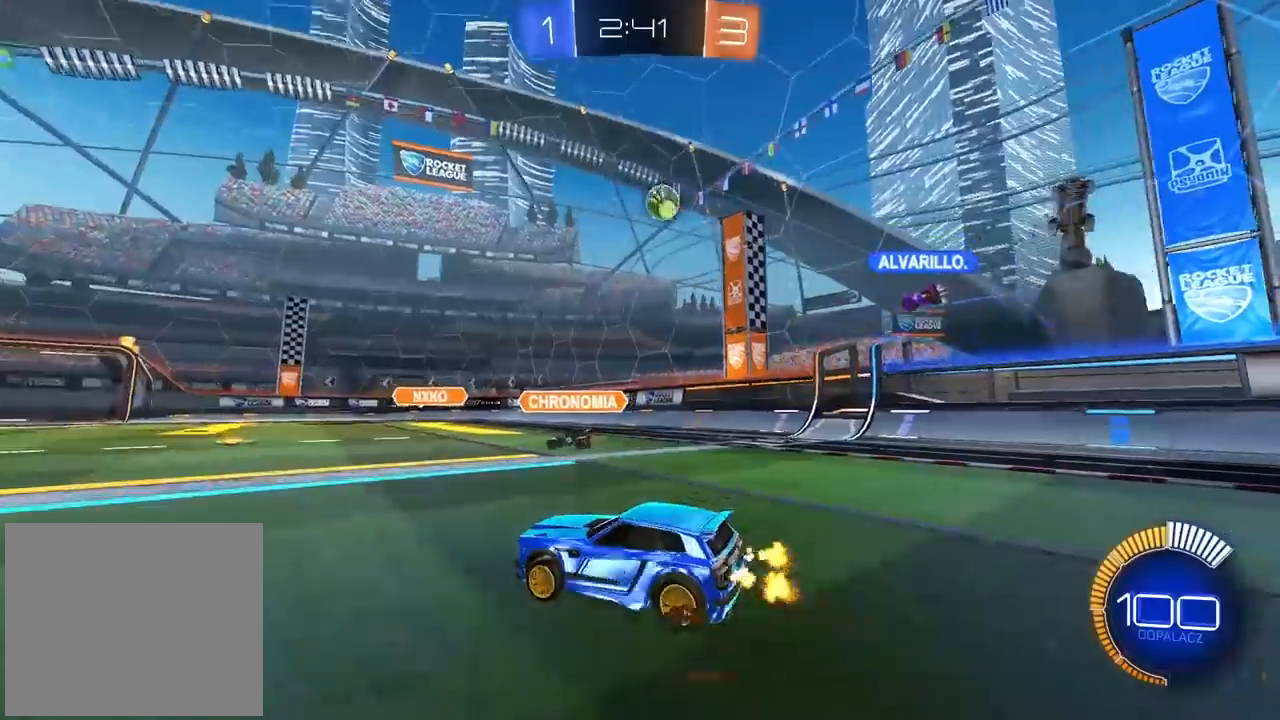
{"buttons": ["R2"], "left_stick": "center", "right_stick": "center", "events": [[83, "left_stick", "center"], [133, "left_stick", "down-left"], [250, "left_stick", "center"], [367, "left_stick", "left"], [467, "left_stick", "center"]]}
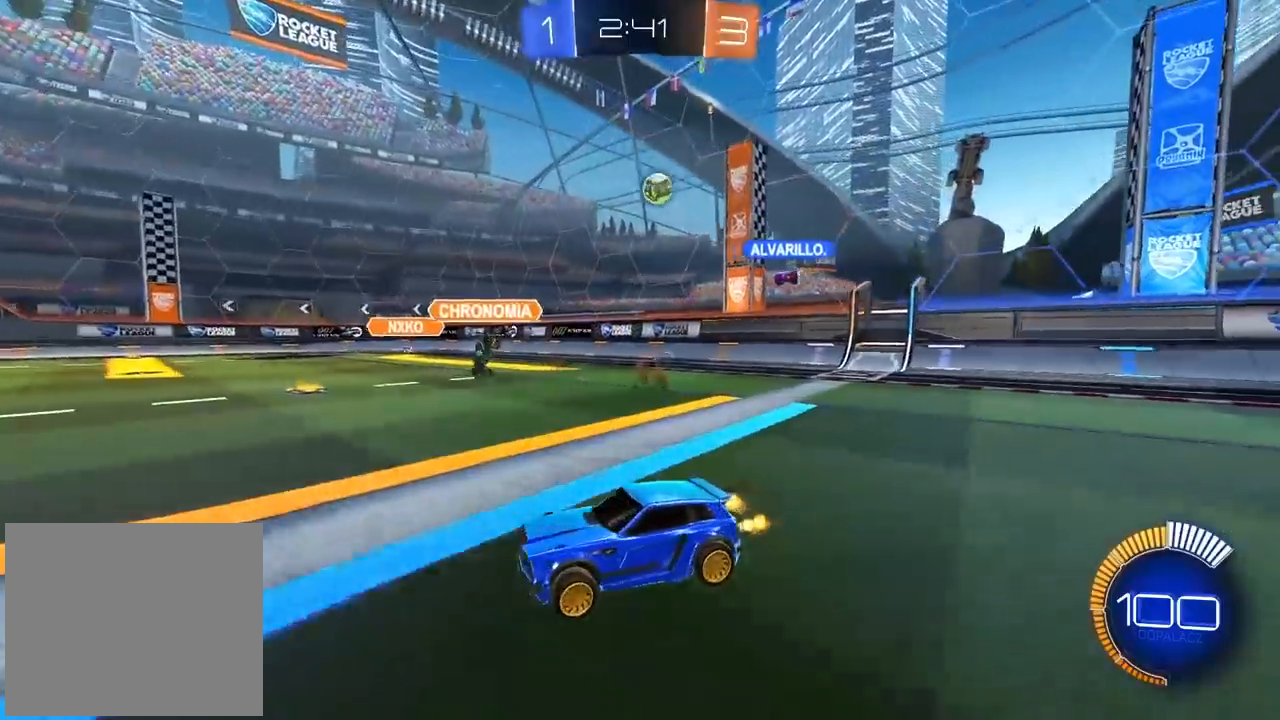
{"buttons": ["R2"], "left_stick": "right", "right_stick": "center", "events": [[100, "left_stick", "right"], [283, "R1", "down"], [367, "R1", "up"]]}
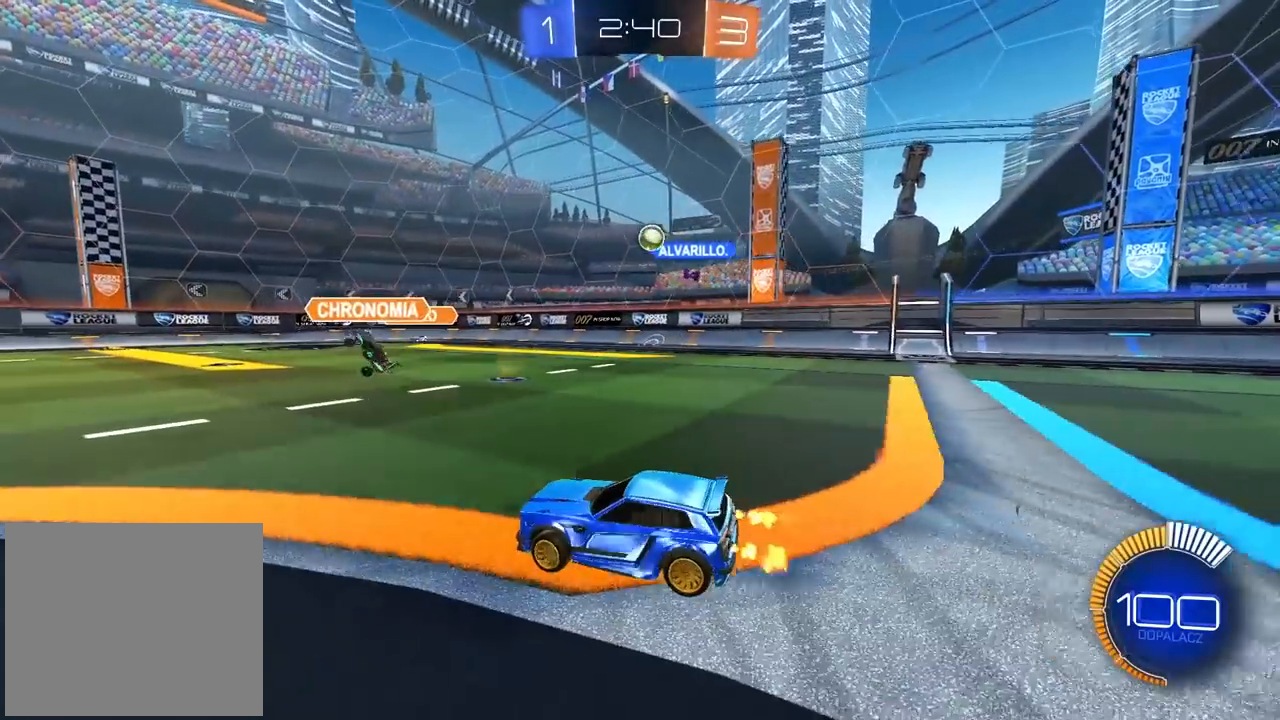
{"buttons": [], "left_stick": "left", "right_stick": "center", "events": [[167, "R2", "up"], [200, "L2", "down"], [317, "L2", "up"], [333, "left_stick", "center"], [400, "left_stick", "left"]]}
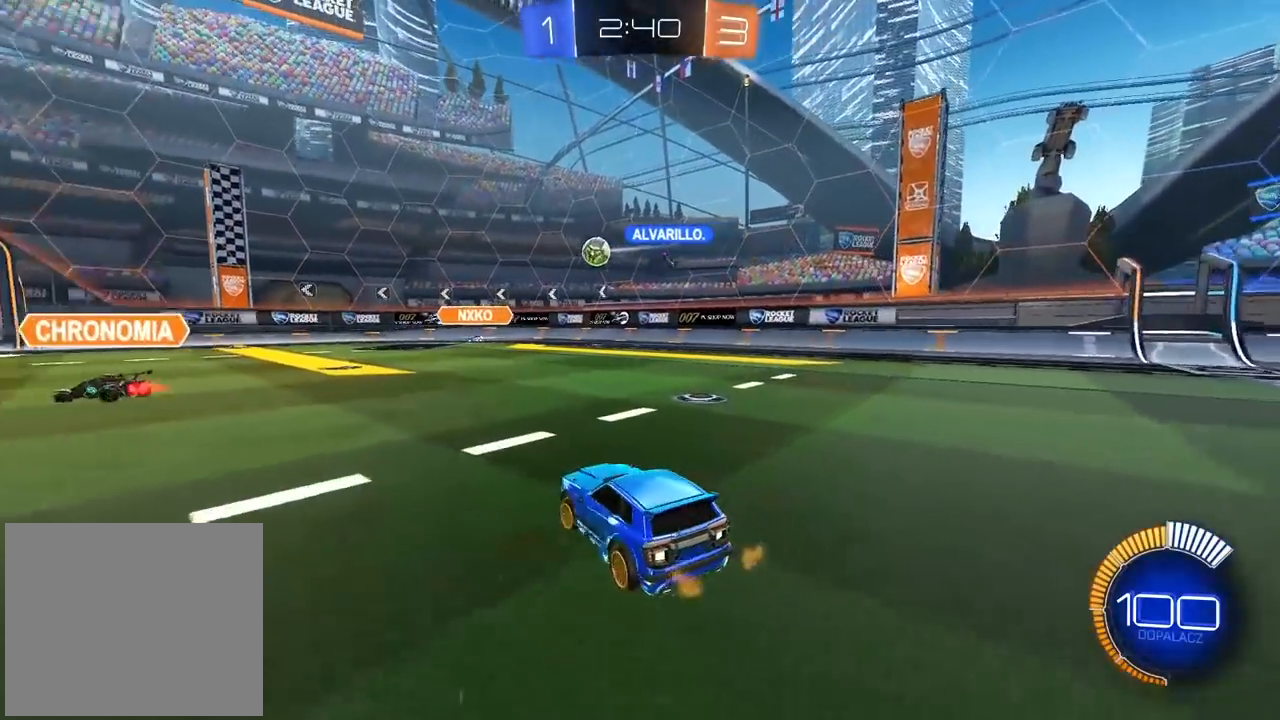
{"buttons": ["CIRCLE", "R2"], "left_stick": "center", "right_stick": "center", "events": [[17, "R2", "down"], [133, "CIRCLE", "down"], [450, "left_stick", "center"]]}
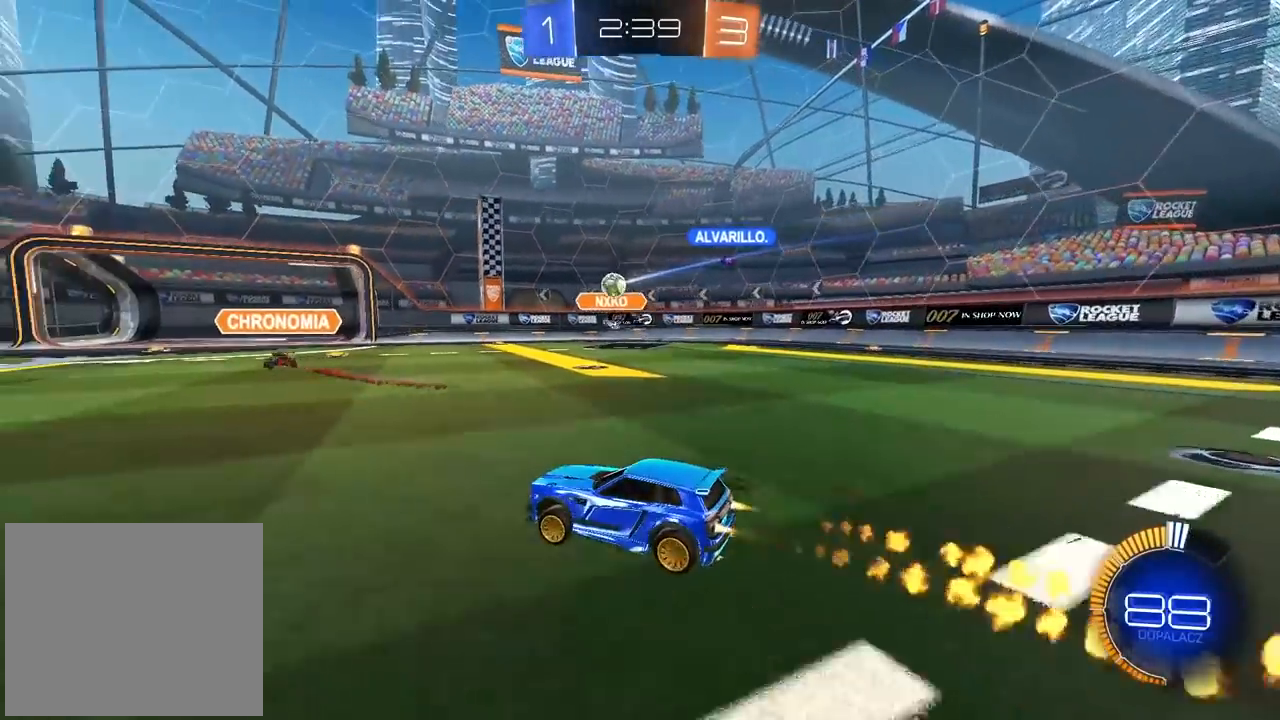
{"buttons": ["CIRCLE", "R2"], "left_stick": "left", "right_stick": "center", "events": [[83, "CIRCLE", "up"], [333, "left_stick", "left"], [433, "CIRCLE", "down"]]}
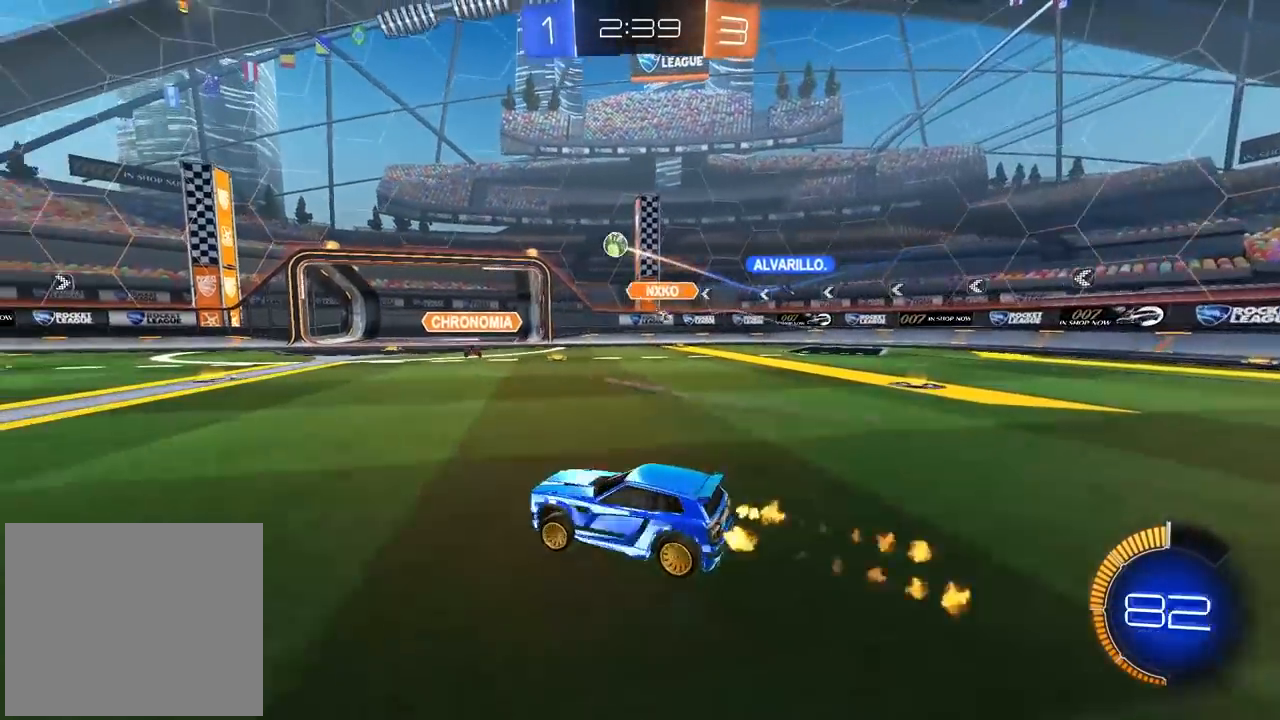
{"buttons": ["CROSS", "CIRCLE", "R2"], "left_stick": "up", "right_stick": "center", "events": [[367, "CROSS", "down"], [367, "left_stick", "up"], [450, "CIRCLE", "up"], [450, "CROSS", "up"], [500, "CIRCLE", "down"], [500, "CROSS", "down"]]}
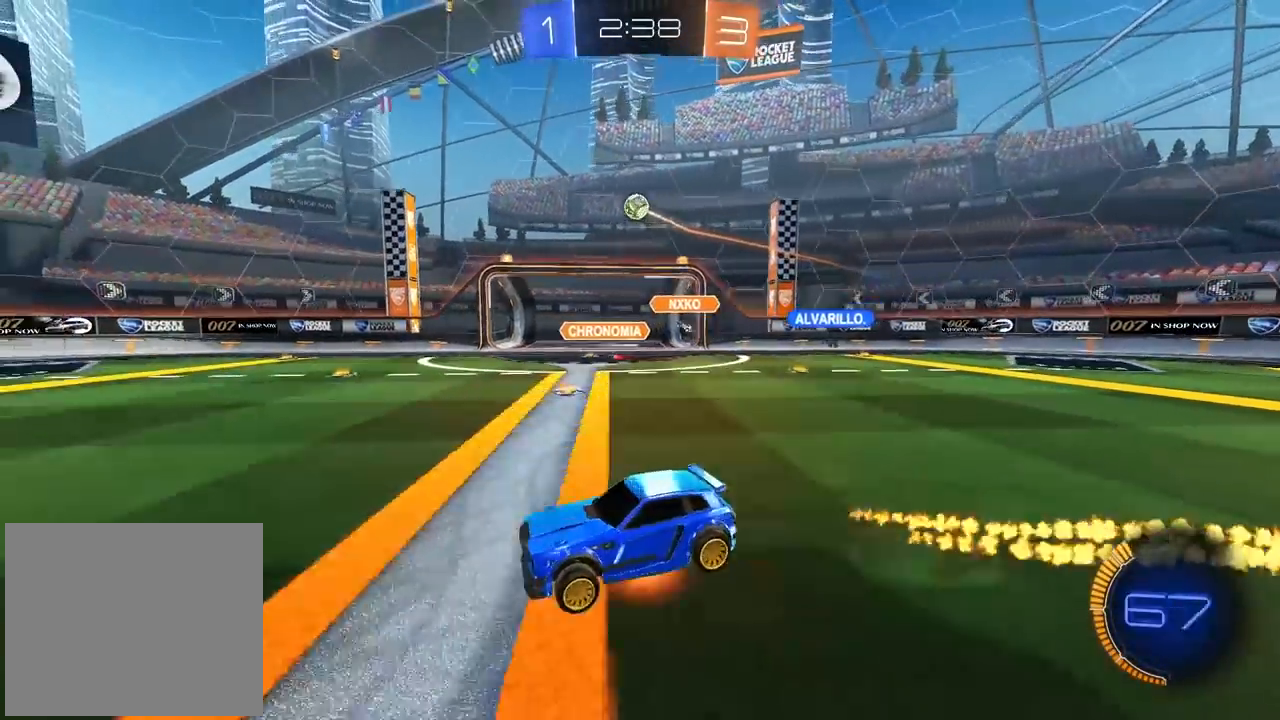
{"buttons": [], "left_stick": "center", "right_stick": "center", "events": [[117, "CIRCLE", "up"], [117, "CROSS", "up"], [183, "left_stick", "center"], [300, "R2", "up"]]}
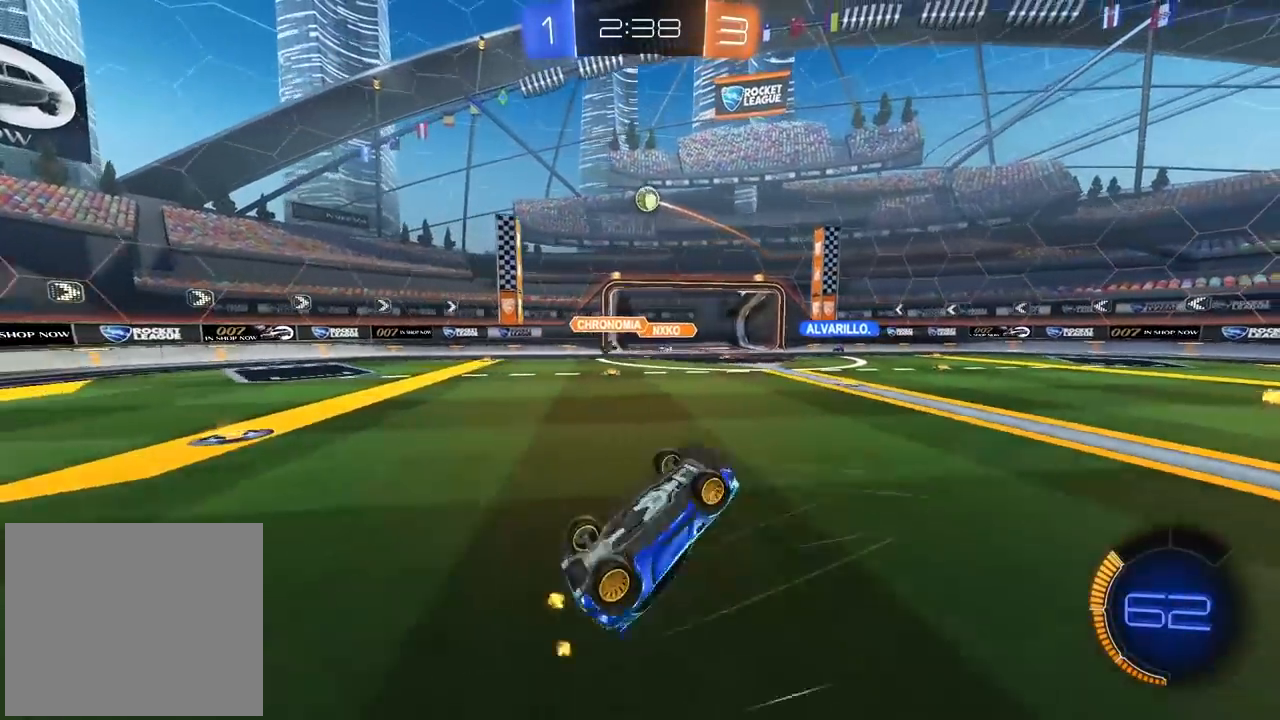
{"buttons": ["L2"], "left_stick": "right", "right_stick": "center", "events": [[383, "left_stick", "right"], [500, "L2", "down"]]}
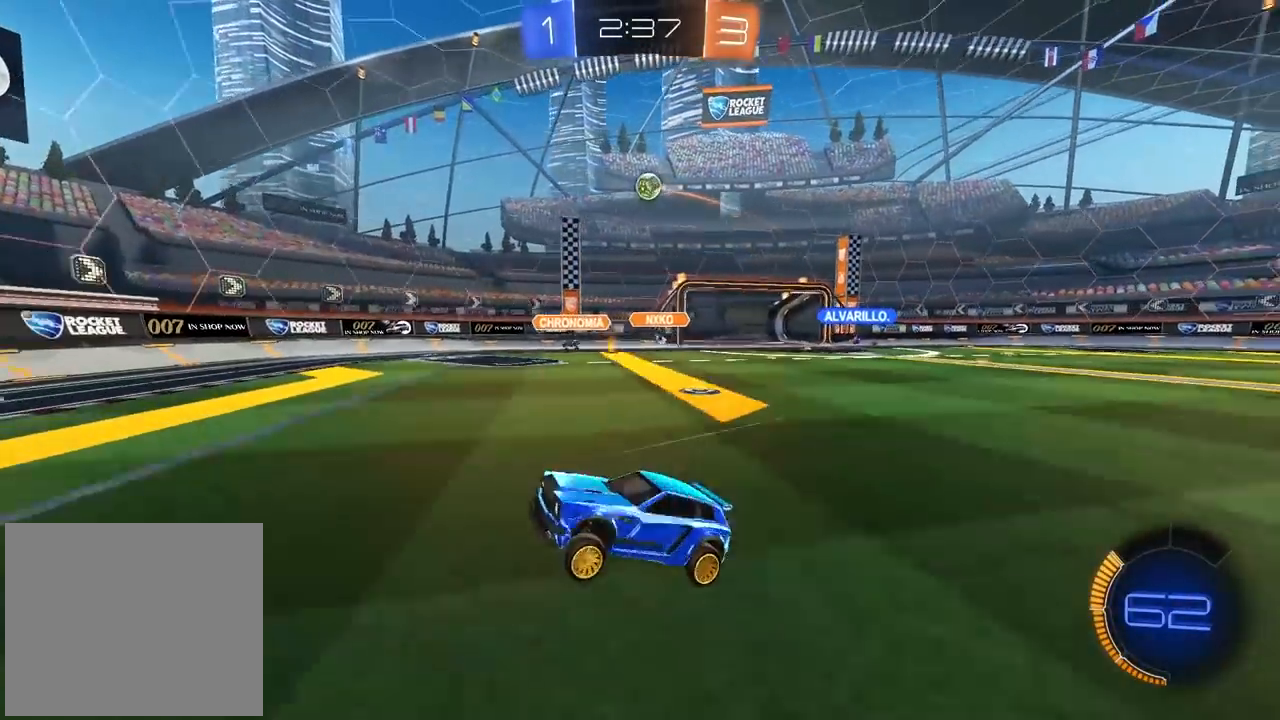
{"buttons": ["R2"], "left_stick": "right", "right_stick": "center", "events": [[250, "L2", "up"], [350, "R2", "down"]]}
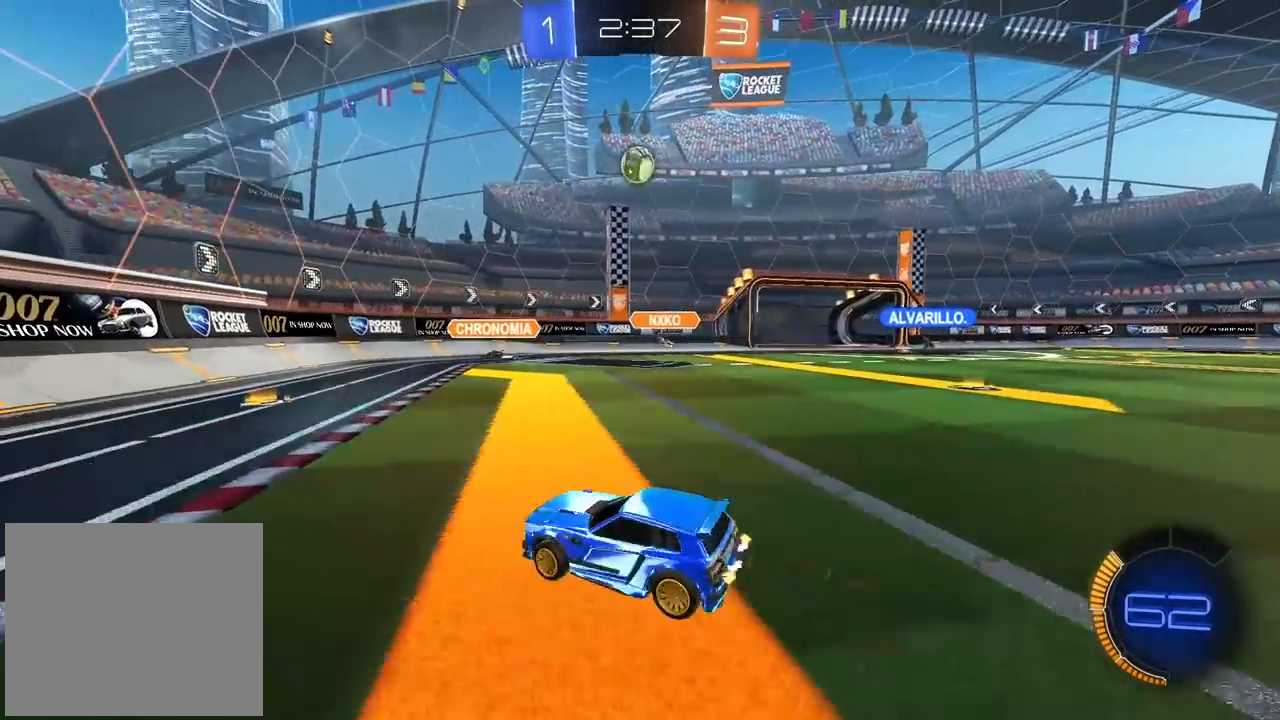
{"buttons": ["CROSS", "CIRCLE", "R2"], "left_stick": "up-left", "right_stick": "center", "events": [[83, "CIRCLE", "down"], [117, "CROSS", "down"], [133, "left_stick", "down"], [250, "CROSS", "up"], [267, "CIRCLE", "up"], [267, "left_stick", "center"], [300, "CIRCLE", "down"], [333, "CROSS", "down"], [417, "left_stick", "up-left"]]}
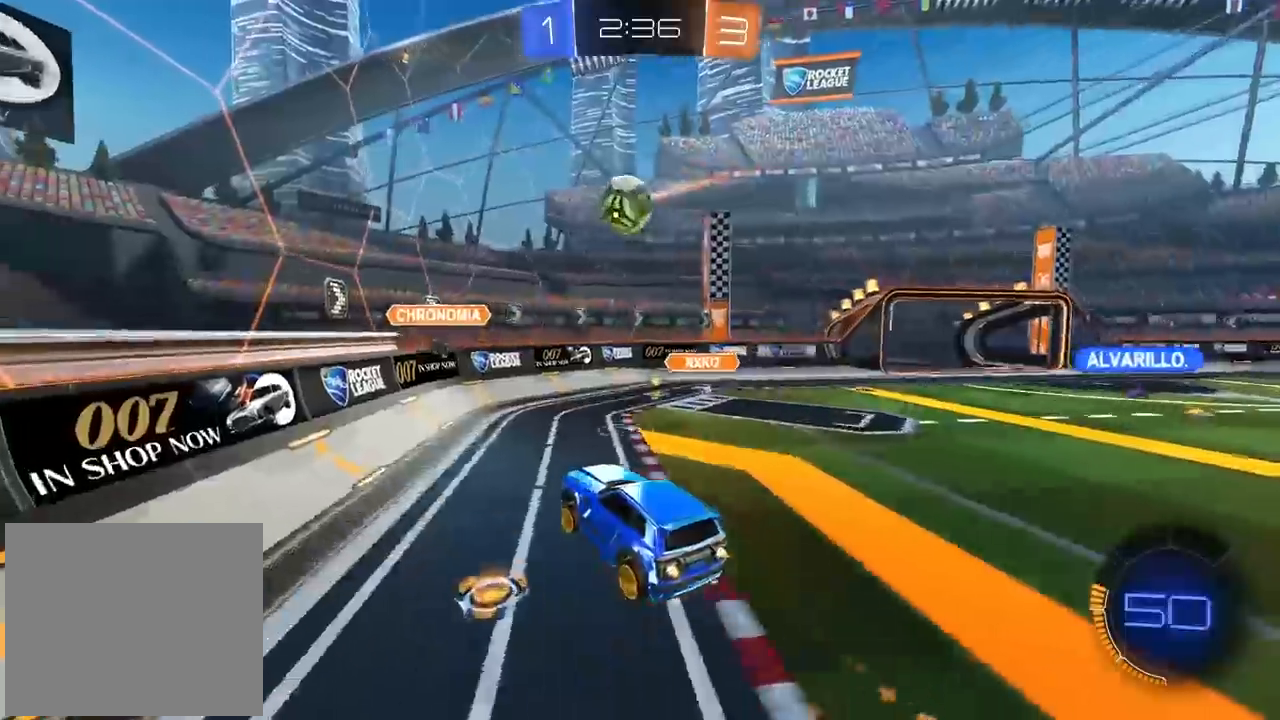
{"buttons": ["CIRCLE", "L2", "R2"], "left_stick": "right", "right_stick": "center", "events": [[50, "left_stick", "center"], [283, "L2", "down"], [317, "left_stick", "up-right"], [433, "CROSS", "up"], [433, "left_stick", "right"]]}
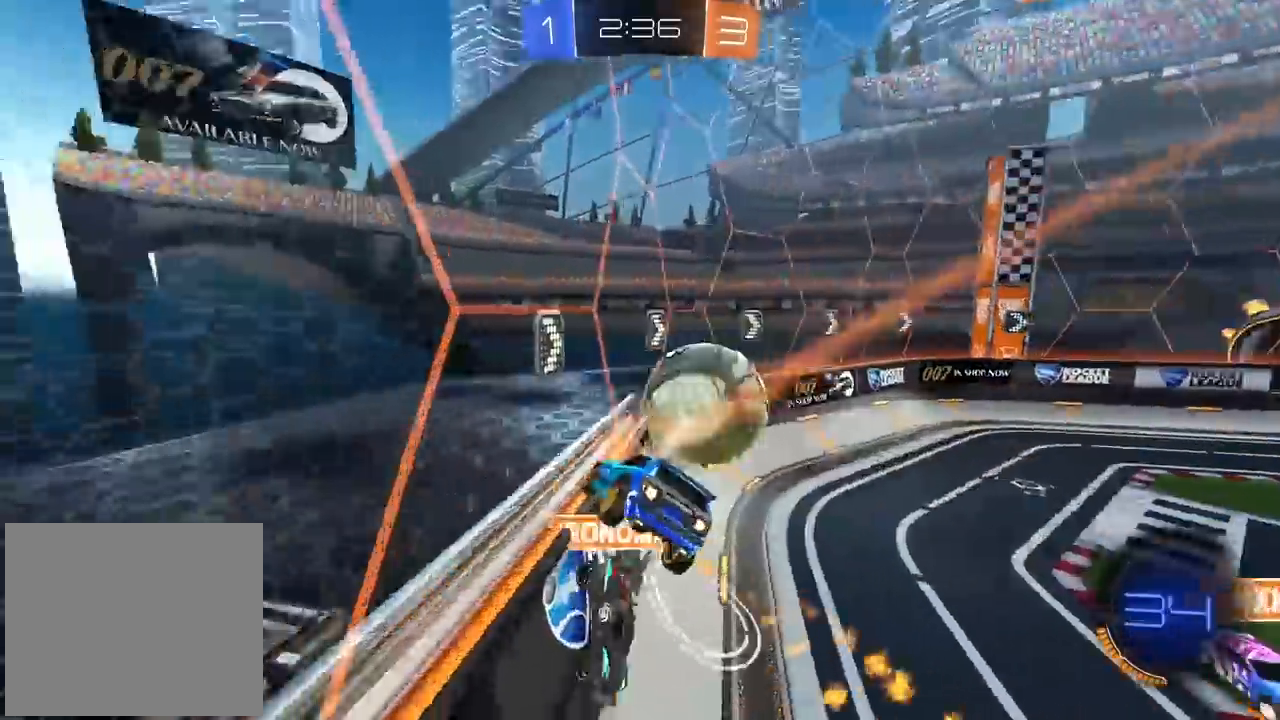
{"buttons": ["R2"], "left_stick": "center", "right_stick": "center", "events": [[50, "CIRCLE", "up"], [217, "L2", "up"], [300, "left_stick", "center"]]}
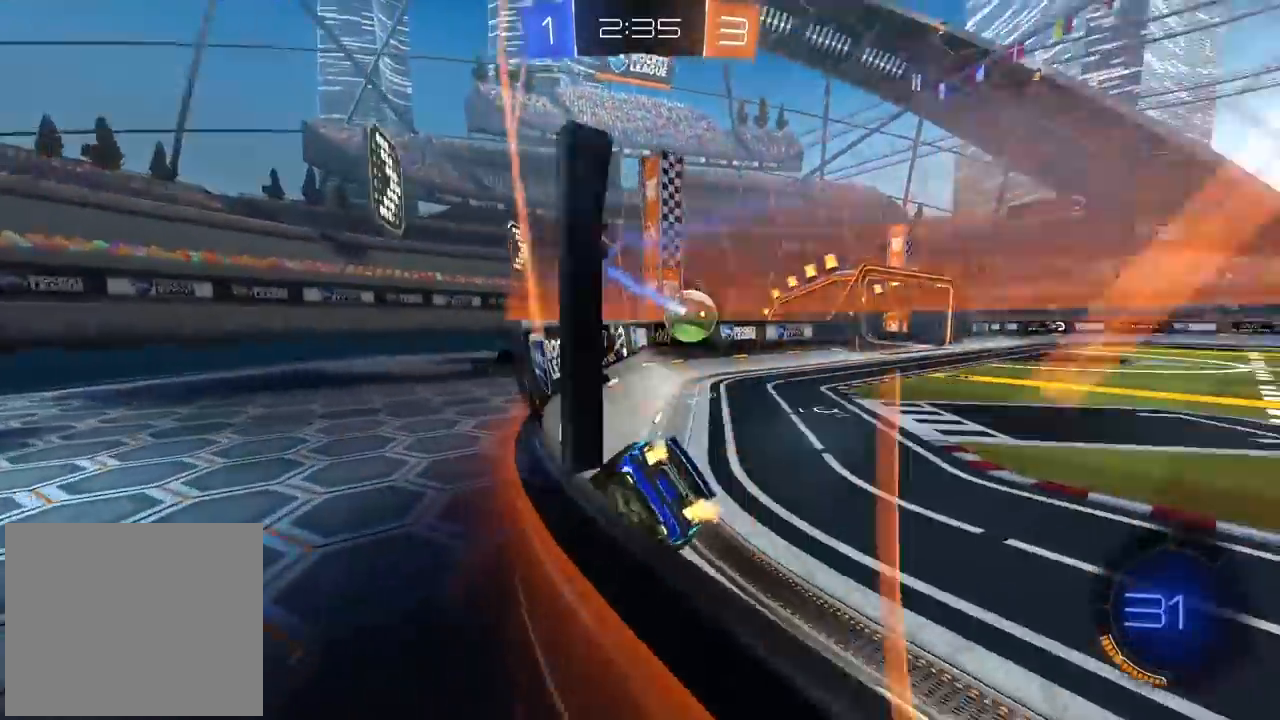
{"buttons": ["CIRCLE", "TRIANGLE", "R2"], "left_stick": "center", "right_stick": "center", "events": [[33, "CIRCLE", "down"], [67, "left_stick", "right"], [317, "R1", "down"], [433, "R1", "up"], [433, "TRIANGLE", "down"], [483, "left_stick", "center"]]}
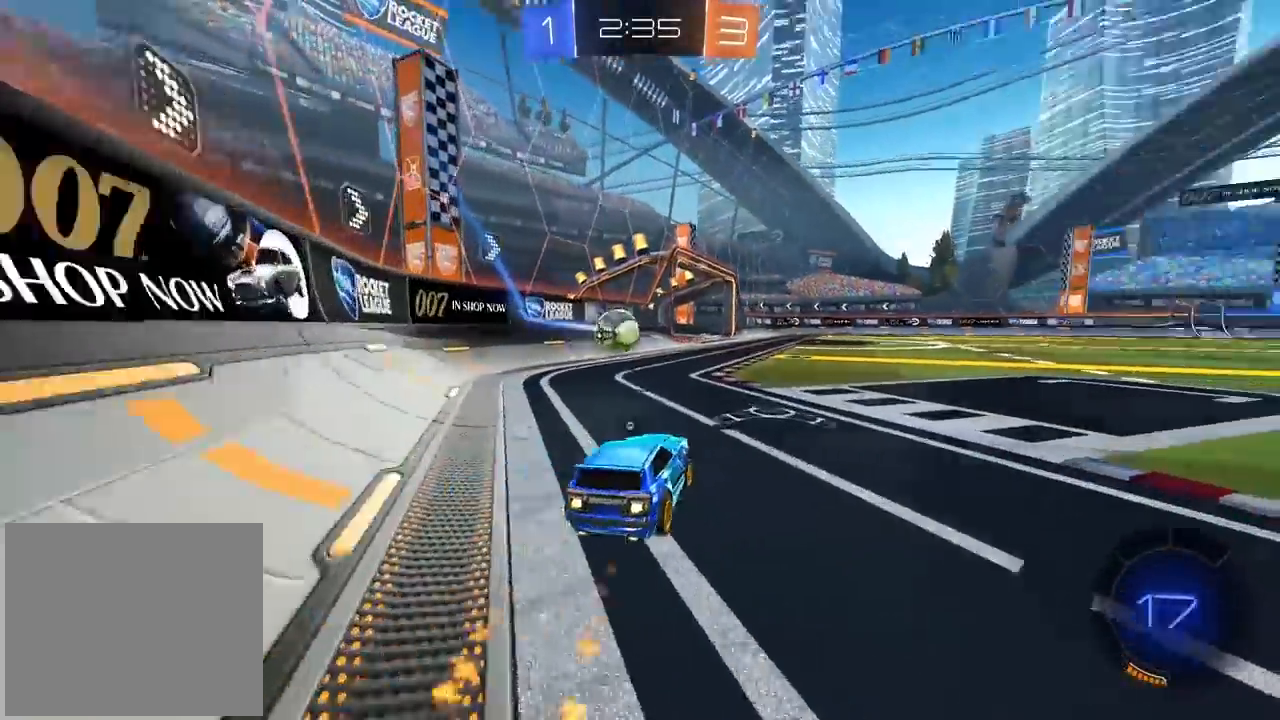
{"buttons": ["CIRCLE", "R2"], "left_stick": "right", "right_stick": "center"}
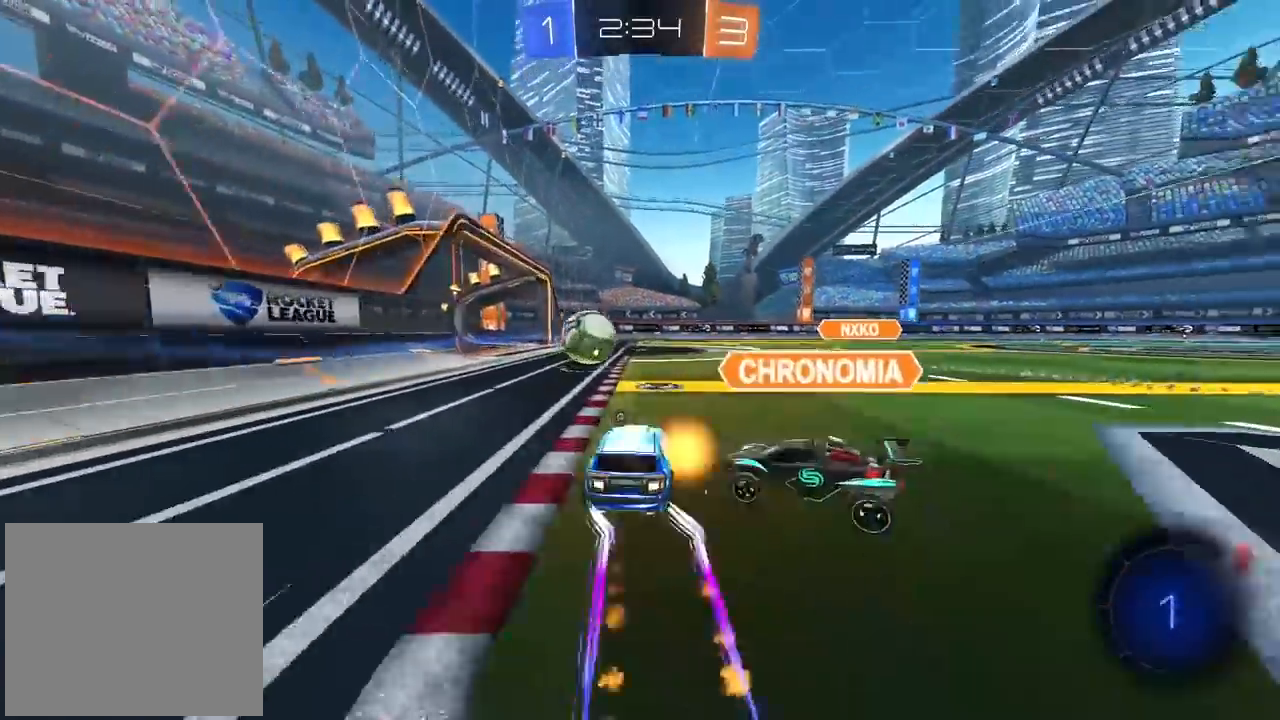
{"buttons": ["R2"], "left_stick": "left", "right_stick": "center", "events": [[100, "left_stick", "center"], [317, "left_stick", "left"], [333, "CIRCLE", "up"]]}
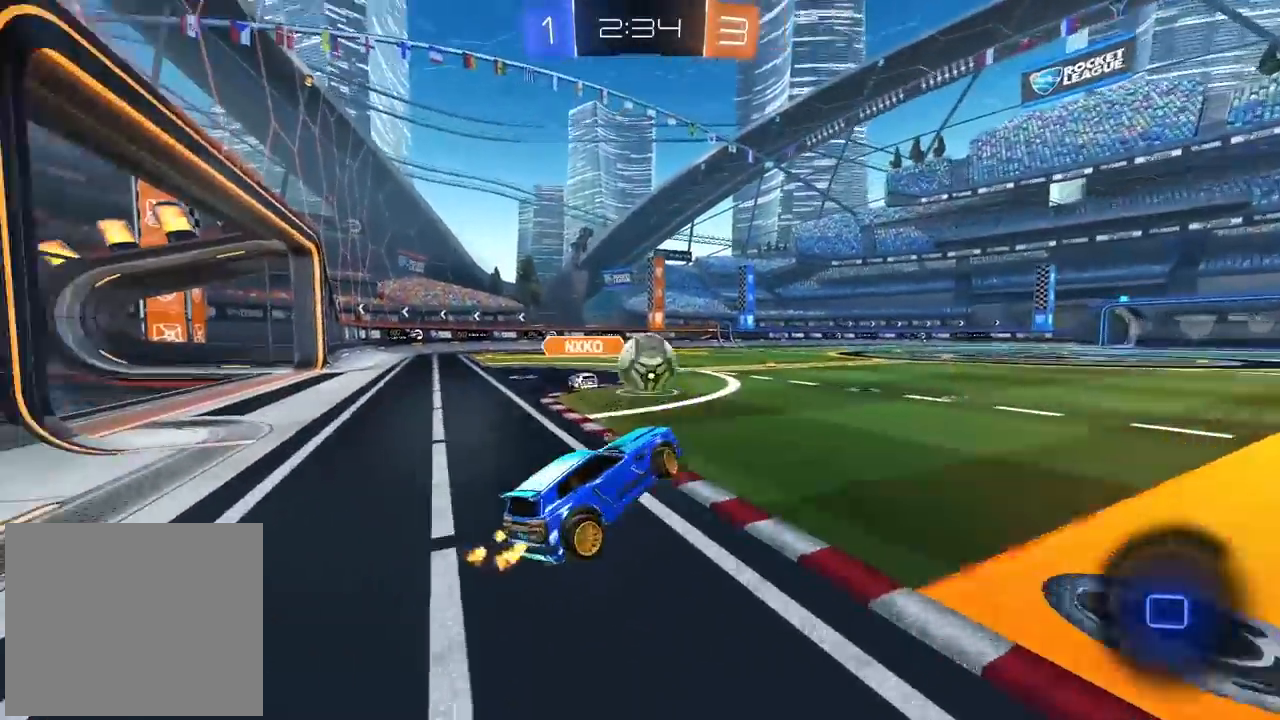
{"buttons": ["R2"], "left_stick": "right", "right_stick": "center", "events": [[250, "TRIANGLE", "down"], [267, "left_stick", "center"], [333, "left_stick", "up-right"], [350, "TRIANGLE", "up"], [433, "left_stick", "right"]]}
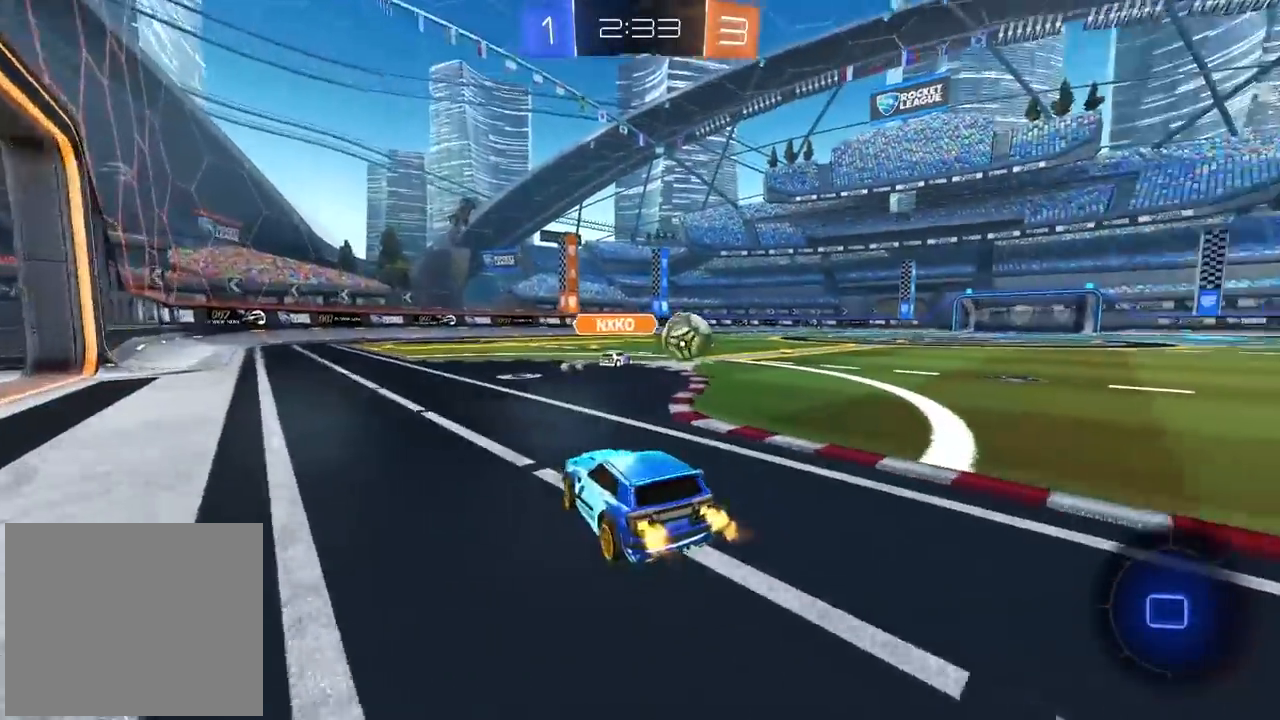
{"buttons": ["CROSS", "R2"], "left_stick": "up", "right_stick": "center", "events": [[367, "left_stick", "center"], [483, "CROSS", "down"], [483, "left_stick", "up"]]}
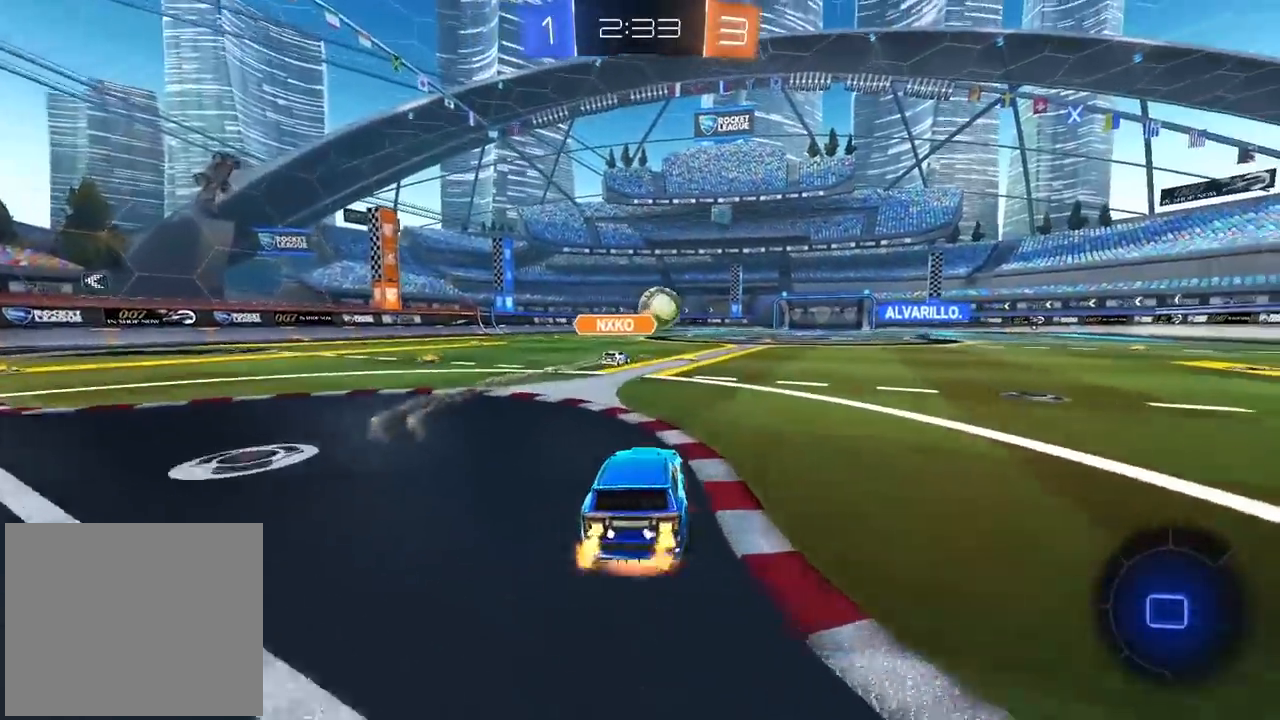
{"buttons": ["R2"], "left_stick": "center", "right_stick": "center", "events": [[67, "CROSS", "up"], [100, "CROSS", "down"], [217, "CROSS", "up"], [283, "left_stick", "center"]]}
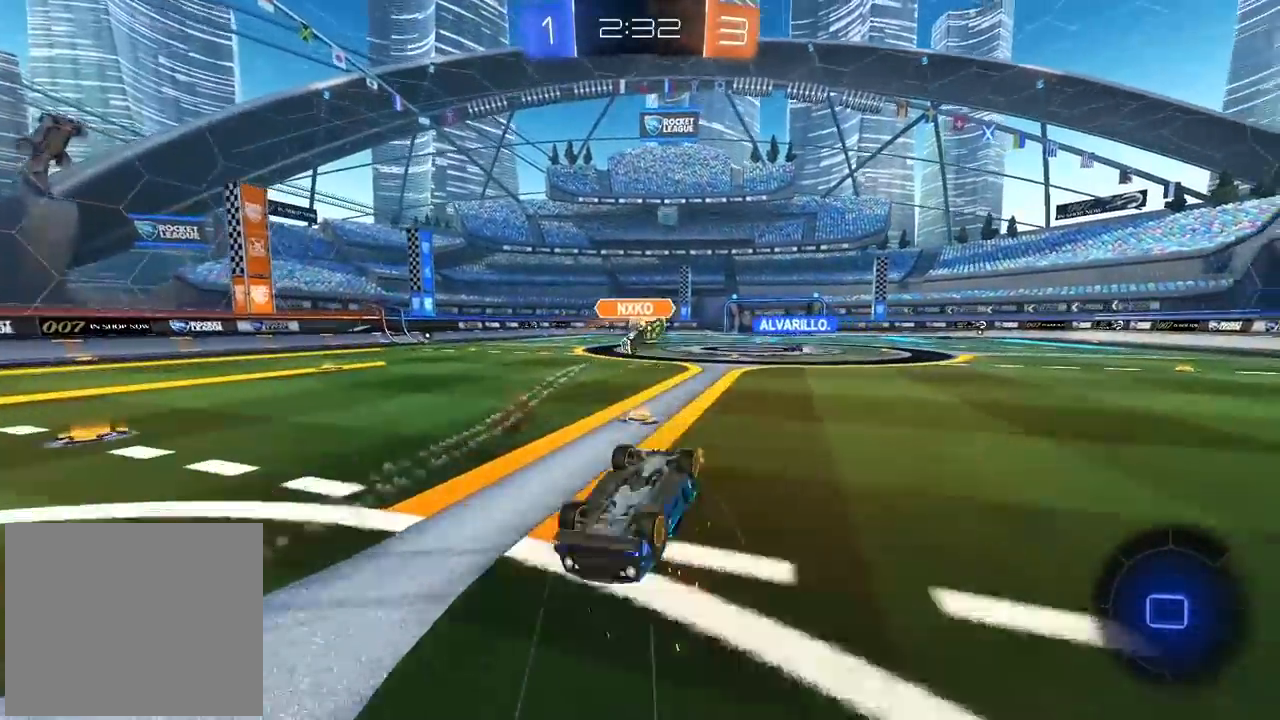
{"buttons": ["R2"], "left_stick": "right", "right_stick": "center", "events": [[450, "left_stick", "right"]]}
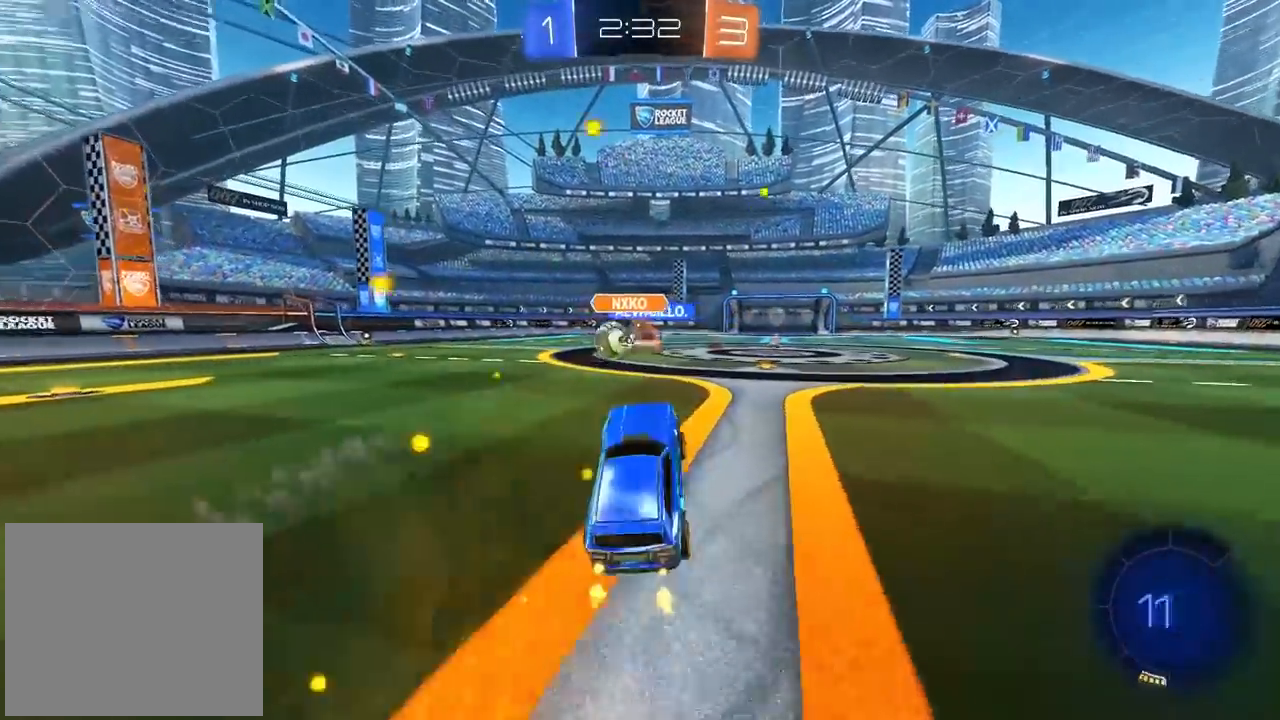
{"buttons": ["R2"], "left_stick": "up", "right_stick": "center", "events": [[367, "left_stick", "center"], [417, "CROSS", "down"], [433, "left_stick", "up"], [500, "CROSS", "up"]]}
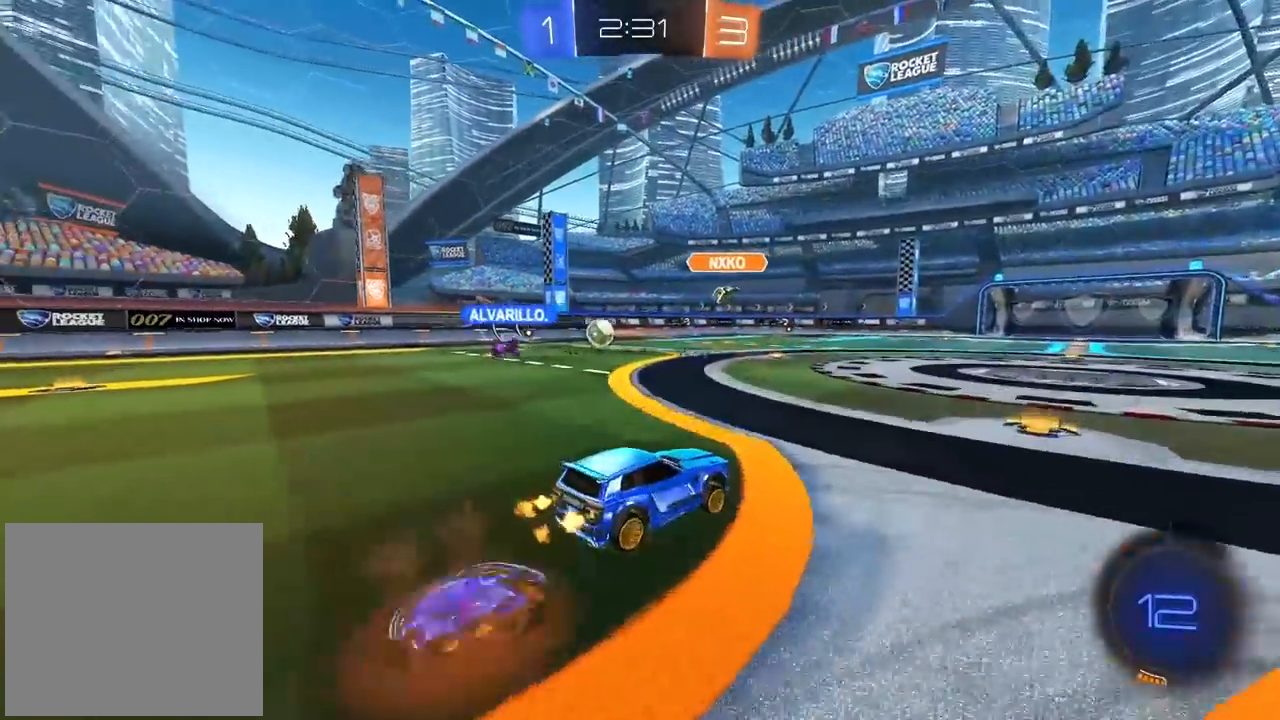
{"buttons": ["R2"], "left_stick": "center", "right_stick": "center", "events": [[33, "CROSS", "down"], [167, "CROSS", "up"], [217, "left_stick", "center"]]}
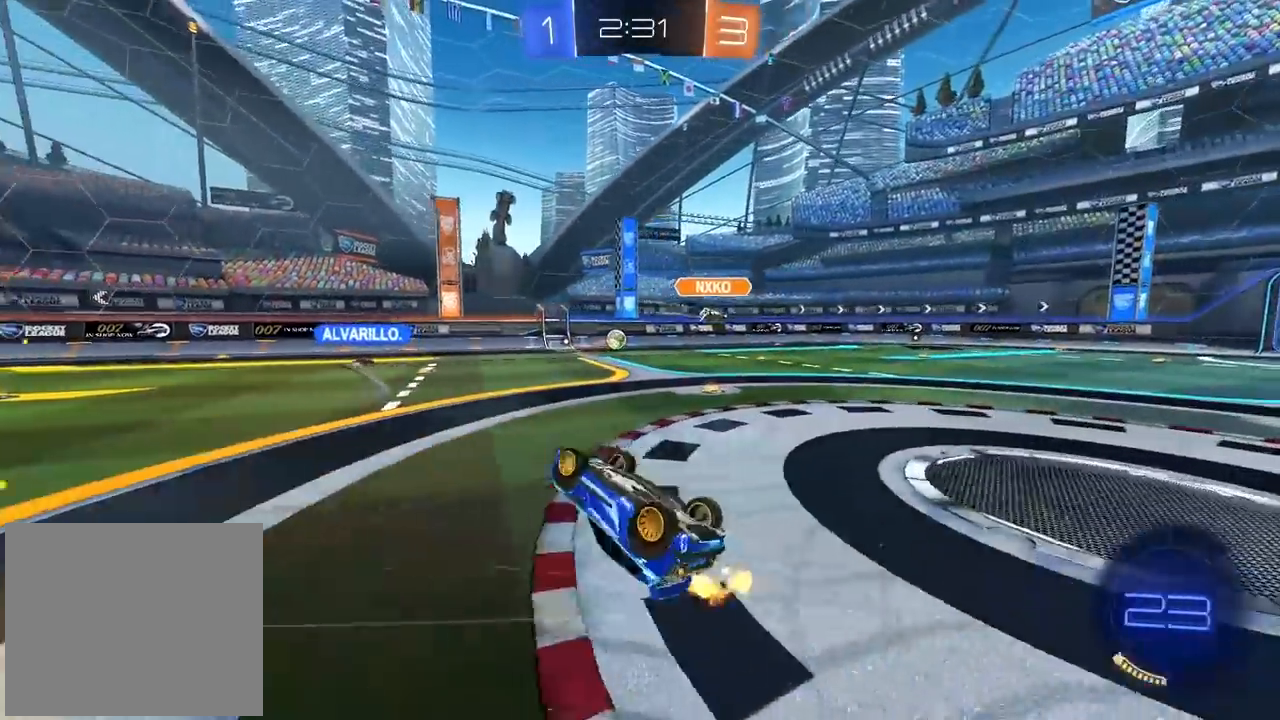
{"buttons": ["R2"], "left_stick": "center", "right_stick": "center", "events": [[133, "TRIANGLE", "down"], [233, "TRIANGLE", "up"]]}